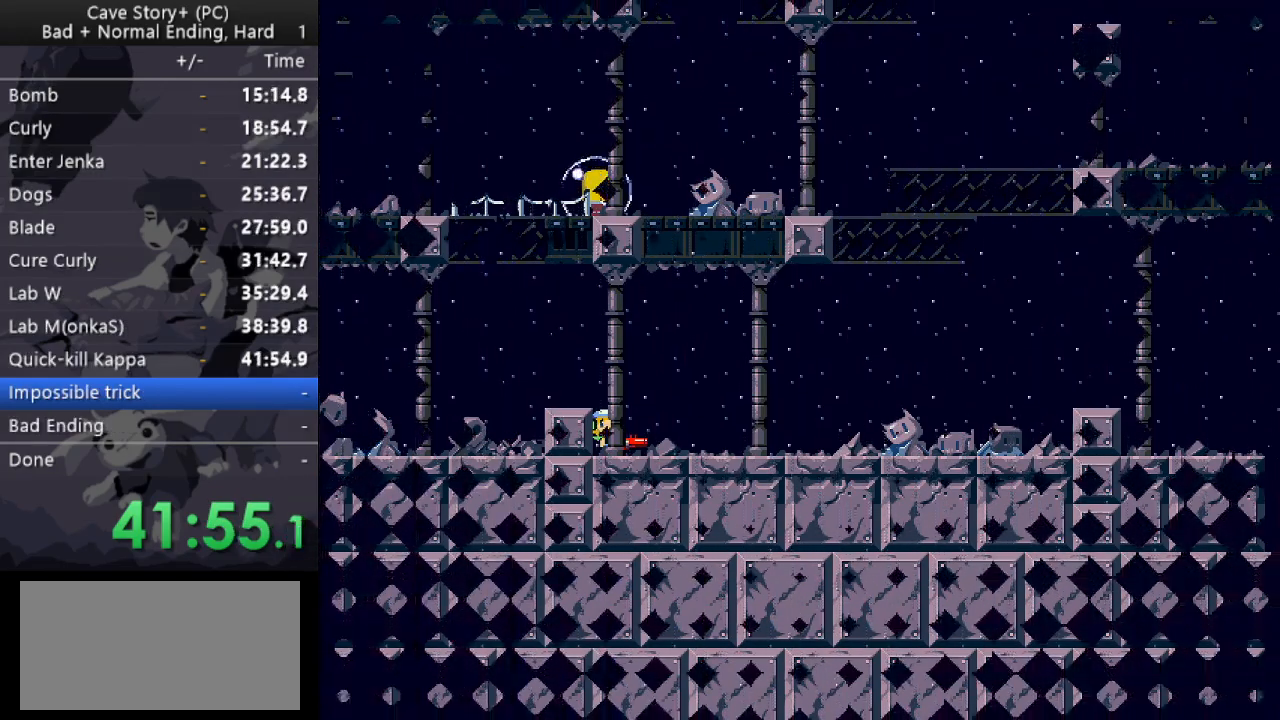
Gameplay with keyboard; each line is a JSON object with the keys held at the frame after it. "events" lists presses ("down") and releases ("up") of "a", "down", "left", "q", "right", "s", "up", "w", "x" and "z" between this image and that frame as [ms after this image, input, new state], when the widget could be followed in between. No other keys are recorded. Mouse input is not recorded.
{"keys": ["x"], "events": [[200, "z", "down"], [300, "x", "down"], [350, "z", "up"], [400, "x", "up"], [400, "z", "down"], [483, "x", "down"], [483, "z", "up"]]}
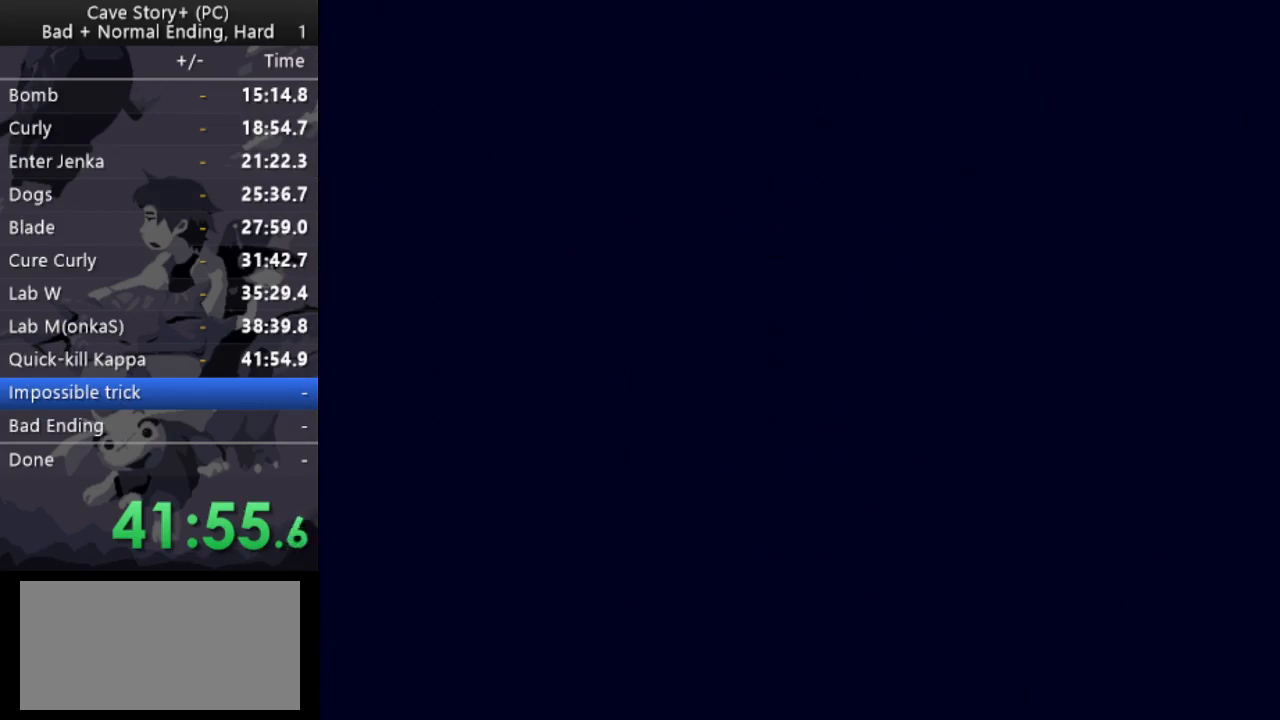
{"keys": ["x"], "events": [[83, "x", "up"], [83, "z", "down"], [133, "x", "down"], [167, "z", "up"], [217, "x", "up"], [217, "z", "down"], [317, "x", "down"], [317, "z", "up"], [367, "z", "down"], [417, "x", "up"], [450, "x", "down"], [500, "z", "up"]]}
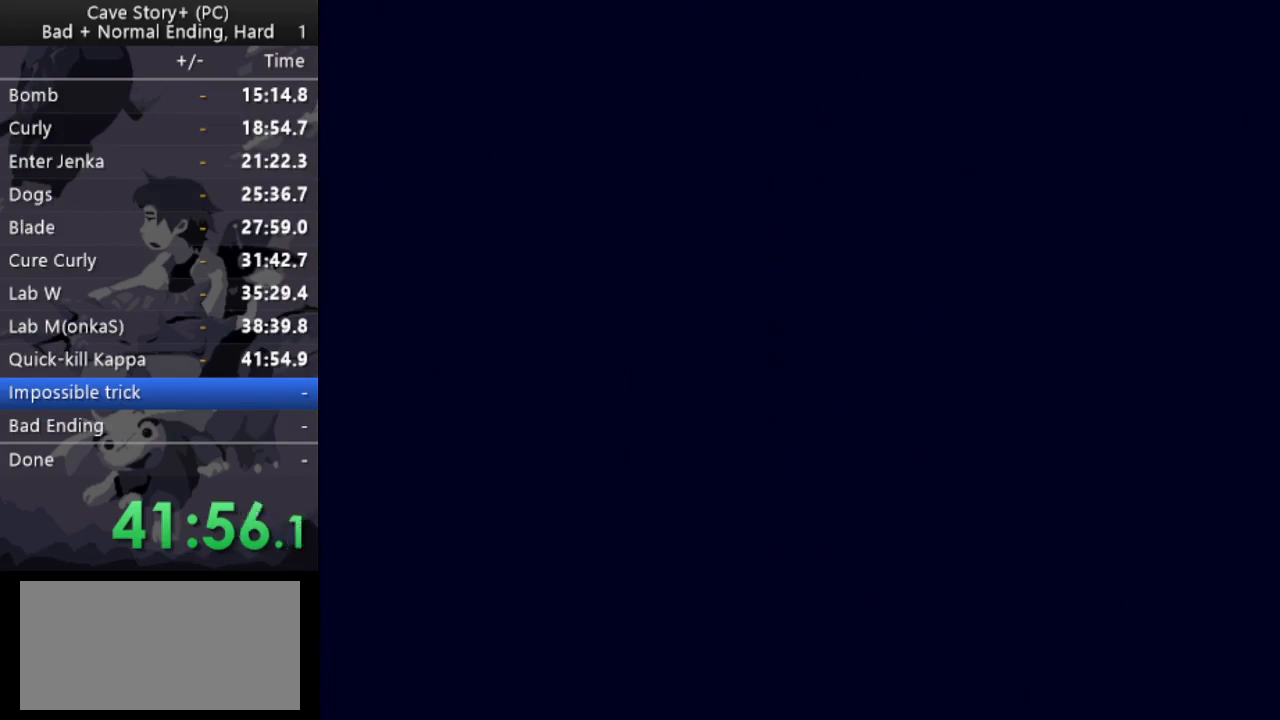
{"keys": ["x"], "events": [[50, "x", "up"], [50, "z", "down"], [150, "x", "down"], [150, "z", "up"], [183, "z", "down"], [233, "x", "up"], [283, "x", "down"], [283, "z", "up"], [333, "z", "down"], [383, "x", "up"], [433, "x", "down"], [467, "z", "up"]]}
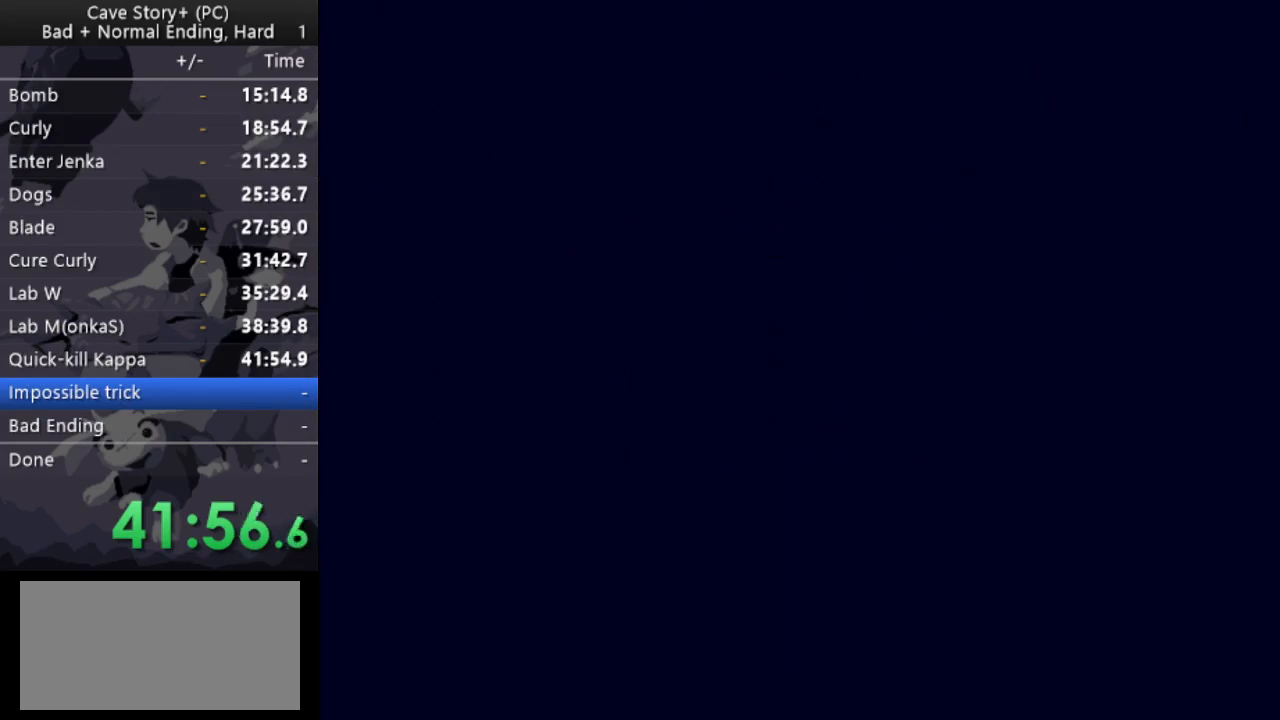
{"keys": ["z"], "events": [[17, "x", "up"], [17, "z", "down"], [67, "x", "down"], [117, "z", "up"], [167, "x", "up"], [167, "z", "down"], [250, "x", "down"], [250, "z", "up"], [300, "x", "up"], [300, "z", "down"], [400, "x", "down"], [400, "z", "up"], [433, "z", "down"], [483, "x", "up"]]}
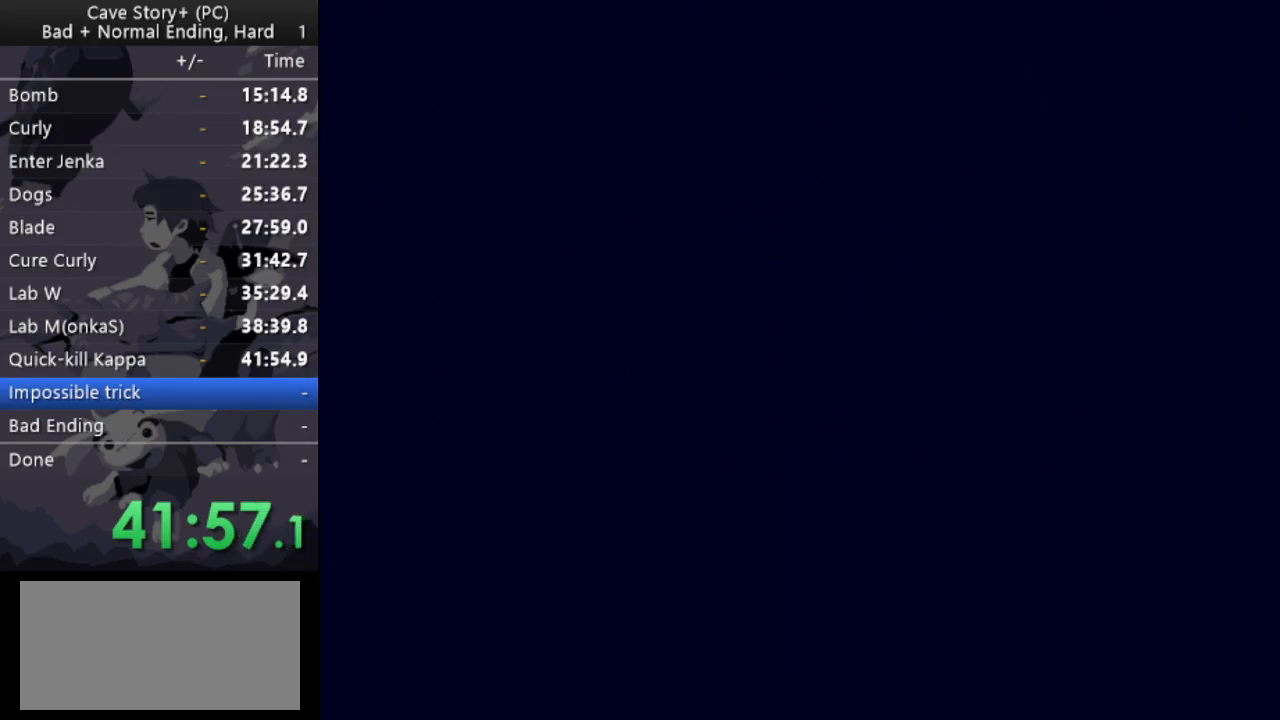
{"keys": ["x"], "events": [[33, "x", "down"], [33, "z", "up"], [83, "z", "down"], [133, "x", "up"], [167, "x", "down"], [167, "z", "up"], [217, "z", "down"], [267, "x", "up"], [317, "x", "down"], [417, "x", "up"], [450, "x", "down"], [500, "z", "up"]]}
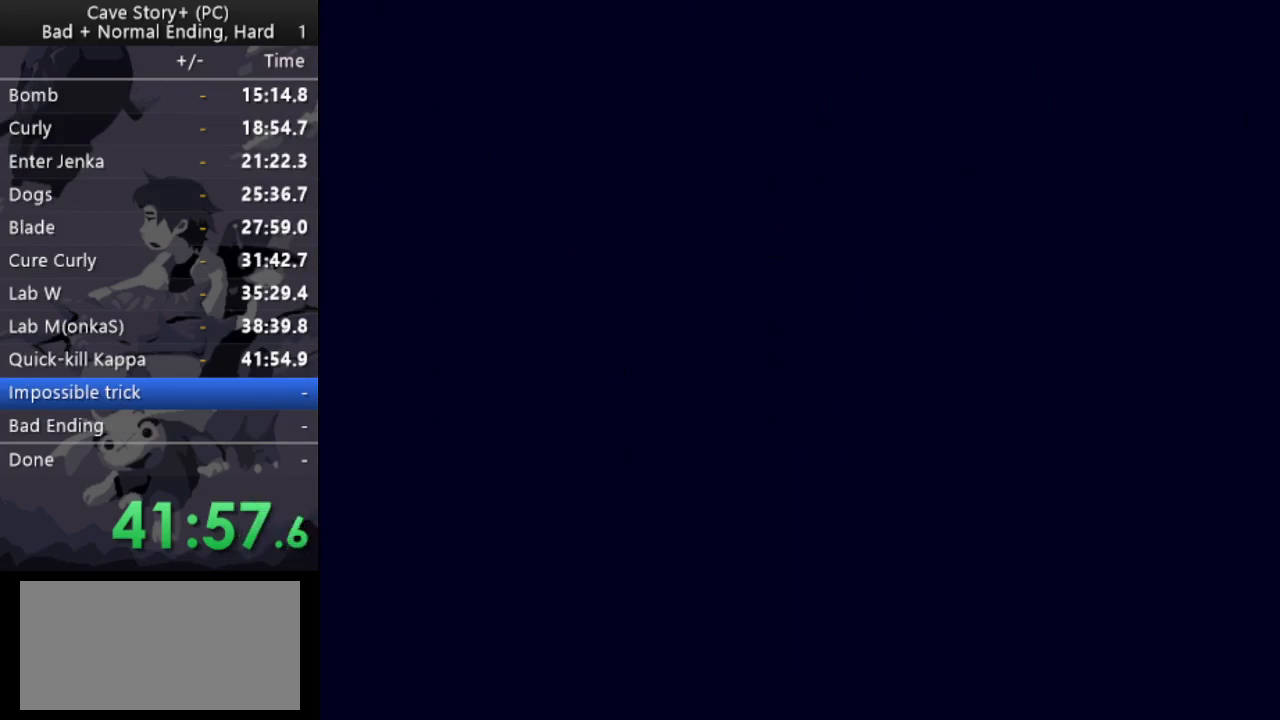
{"keys": ["z"], "events": [[50, "z", "down"], [150, "z", "up"], [200, "x", "up"], [200, "z", "down"], [233, "x", "down"], [333, "x", "up"], [383, "x", "down"], [467, "x", "up"]]}
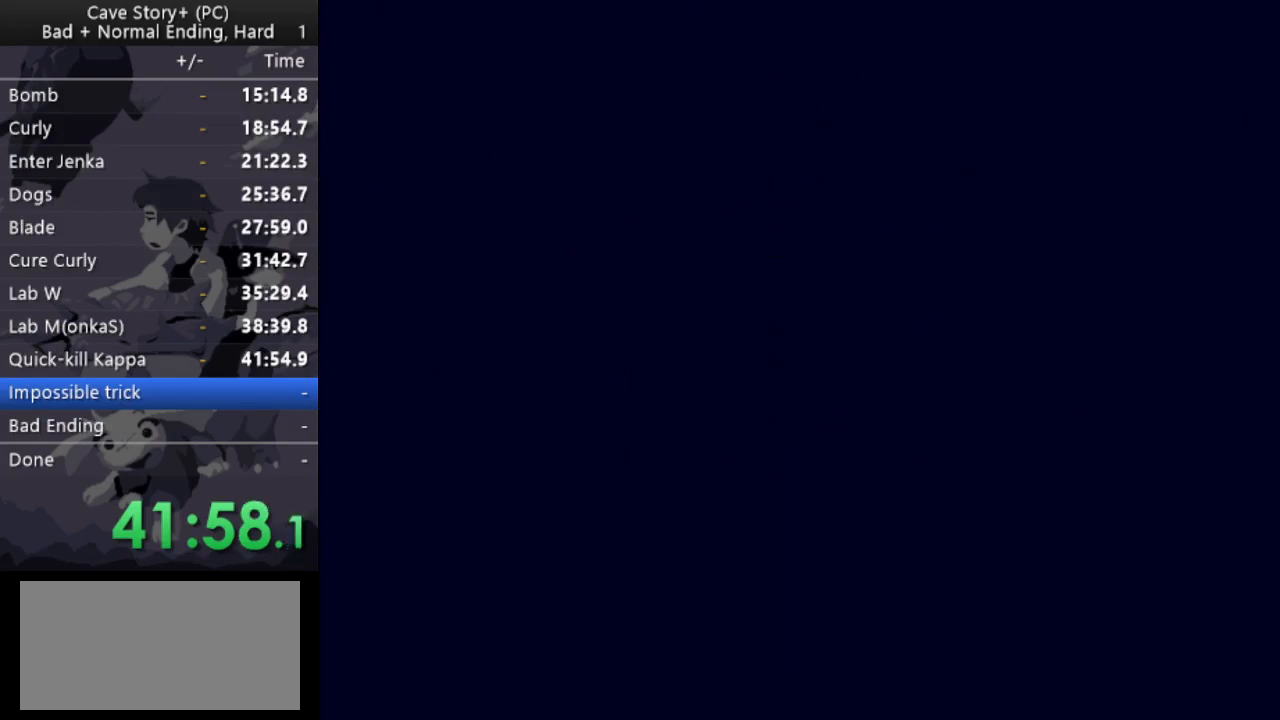
{"keys": ["z"], "events": [[17, "x", "down"], [17, "z", "up"], [117, "z", "down"], [200, "z", "up"], [250, "z", "down"], [350, "z", "up"], [400, "z", "down"], [483, "x", "up"]]}
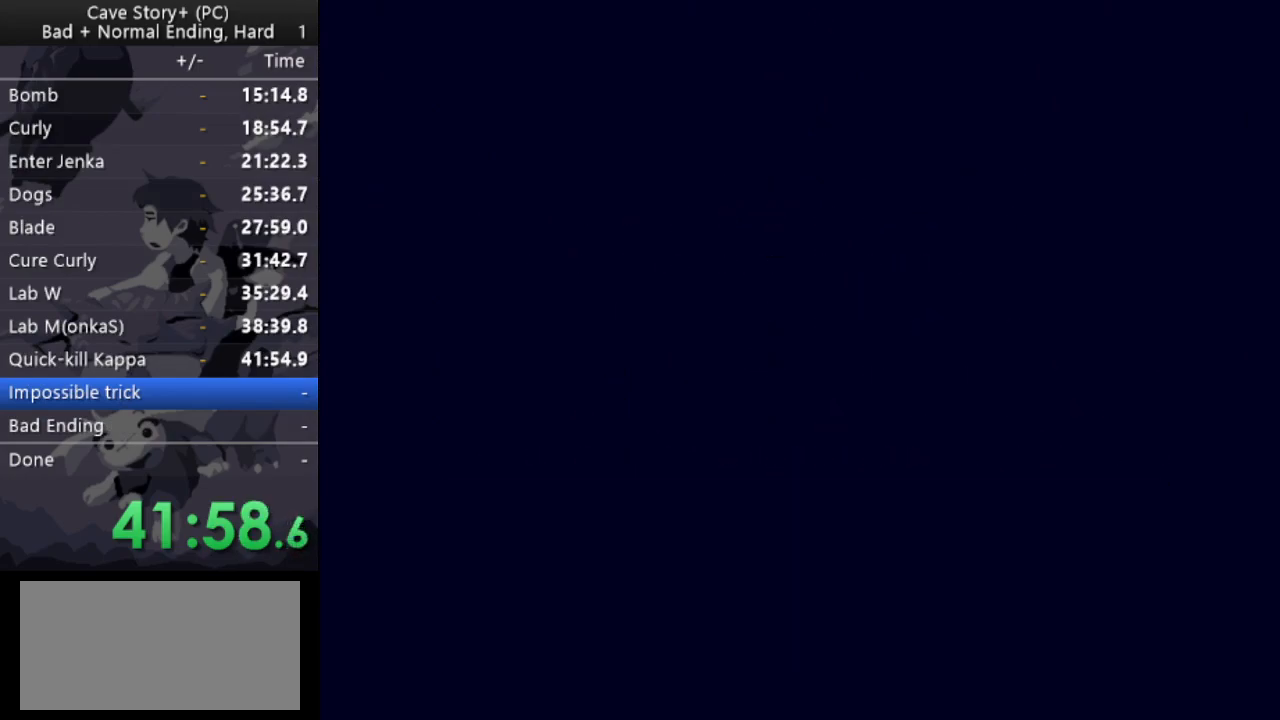
{"keys": ["x", "z"], "events": [[83, "x", "down"], [267, "x", "up"], [317, "x", "down"], [367, "x", "up"], [450, "x", "down"]]}
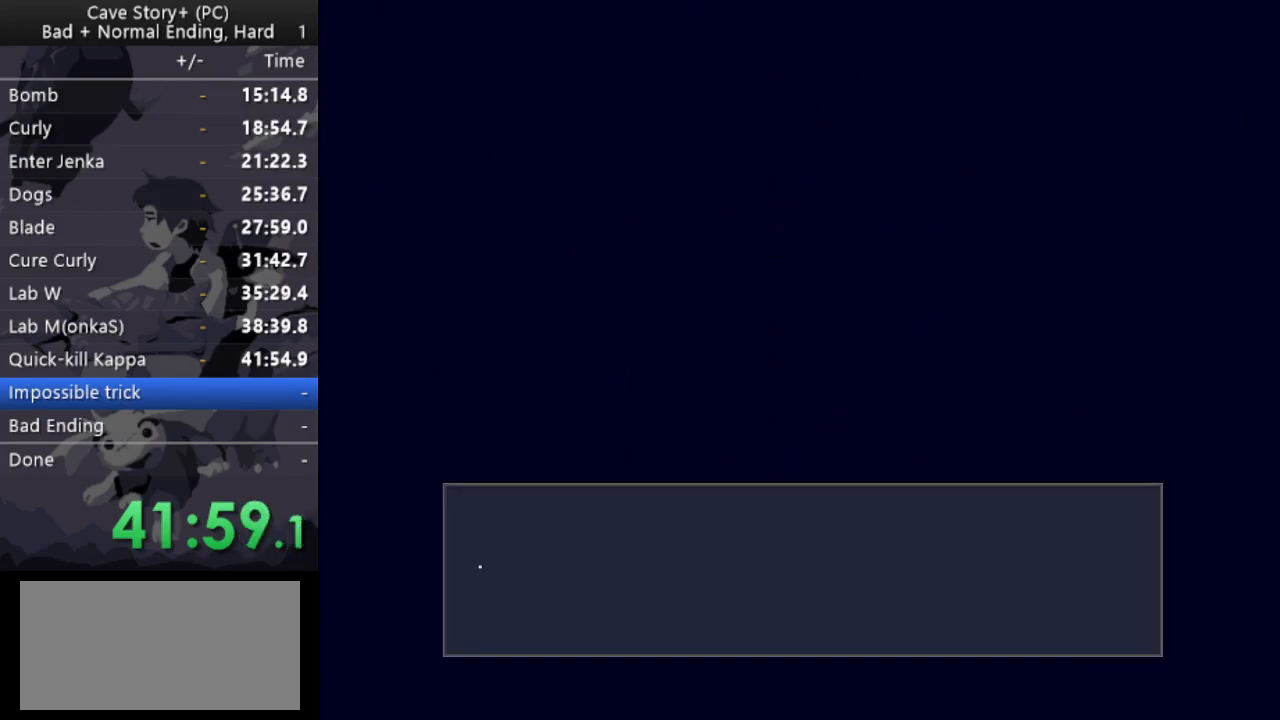
{"keys": ["z"], "events": [[50, "x", "up"], [100, "x", "down"], [133, "x", "up"], [333, "x", "down"], [383, "x", "up"], [417, "x", "down"], [467, "x", "up"]]}
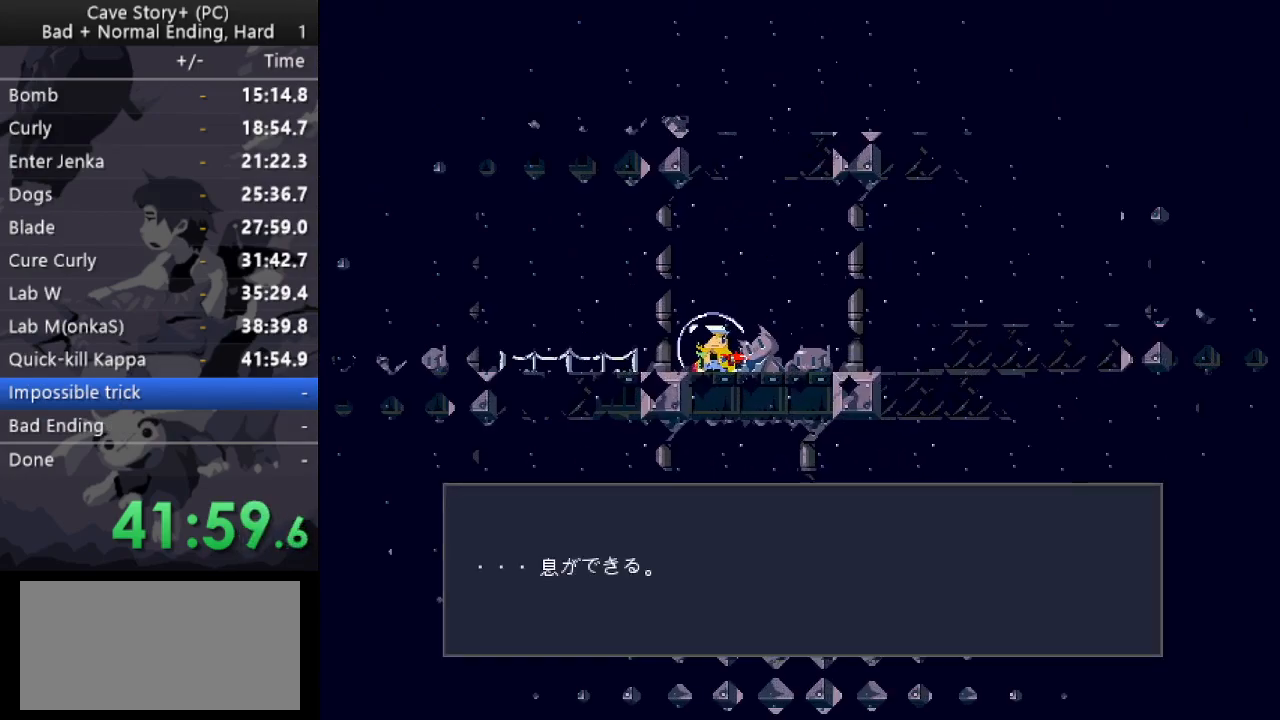
{"keys": ["left", "x", "z"], "events": [[167, "x", "down"], [200, "left", "down"], [200, "x", "up"], [300, "x", "down"], [400, "x", "up"], [483, "x", "down"]]}
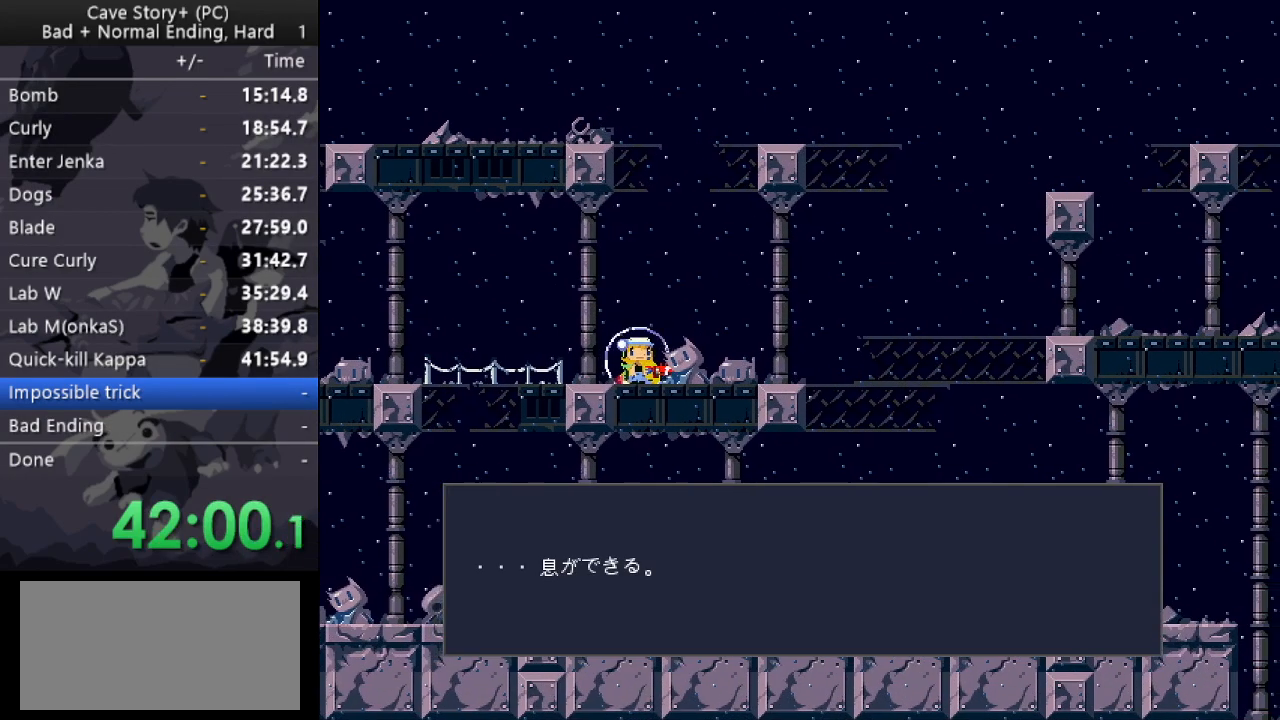
{"keys": ["left", "z"], "events": [[83, "x", "up"], [317, "x", "down"], [400, "x", "up"]]}
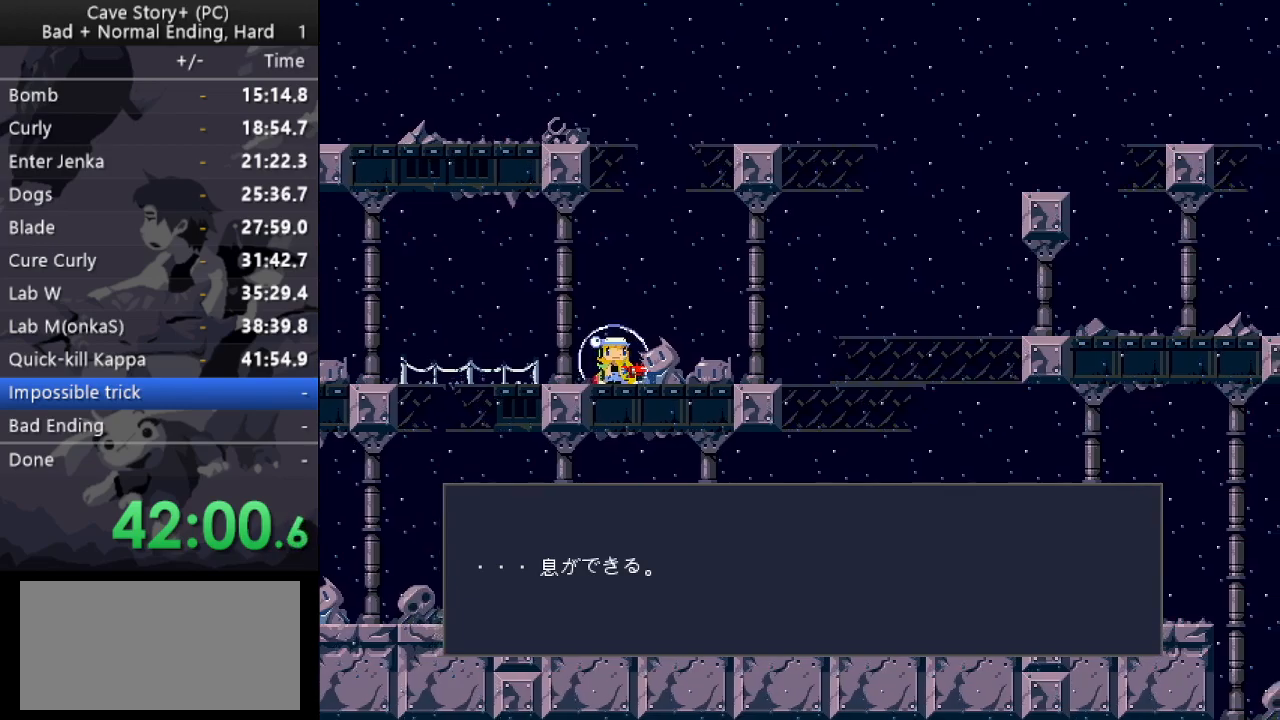
{"keys": ["left"], "events": [[100, "z", "up"]]}
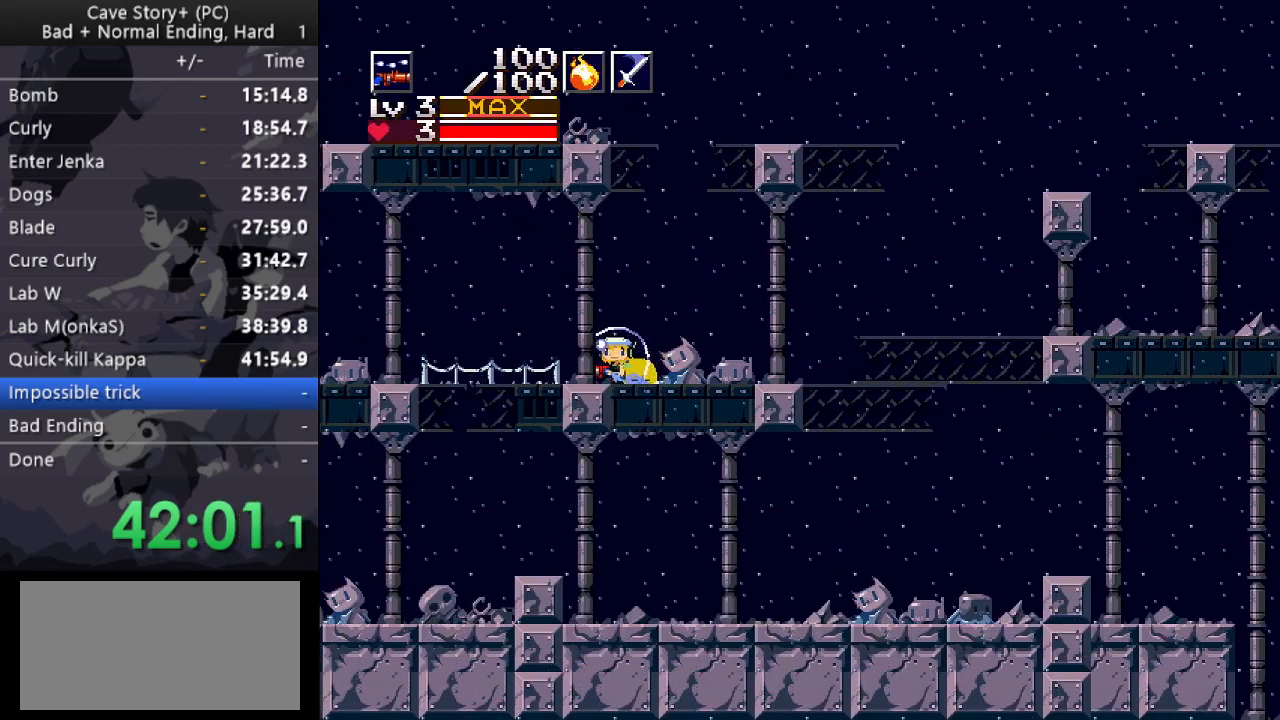
{"keys": ["down", "left", "z"], "events": [[17, "z", "down"], [383, "down", "down"]]}
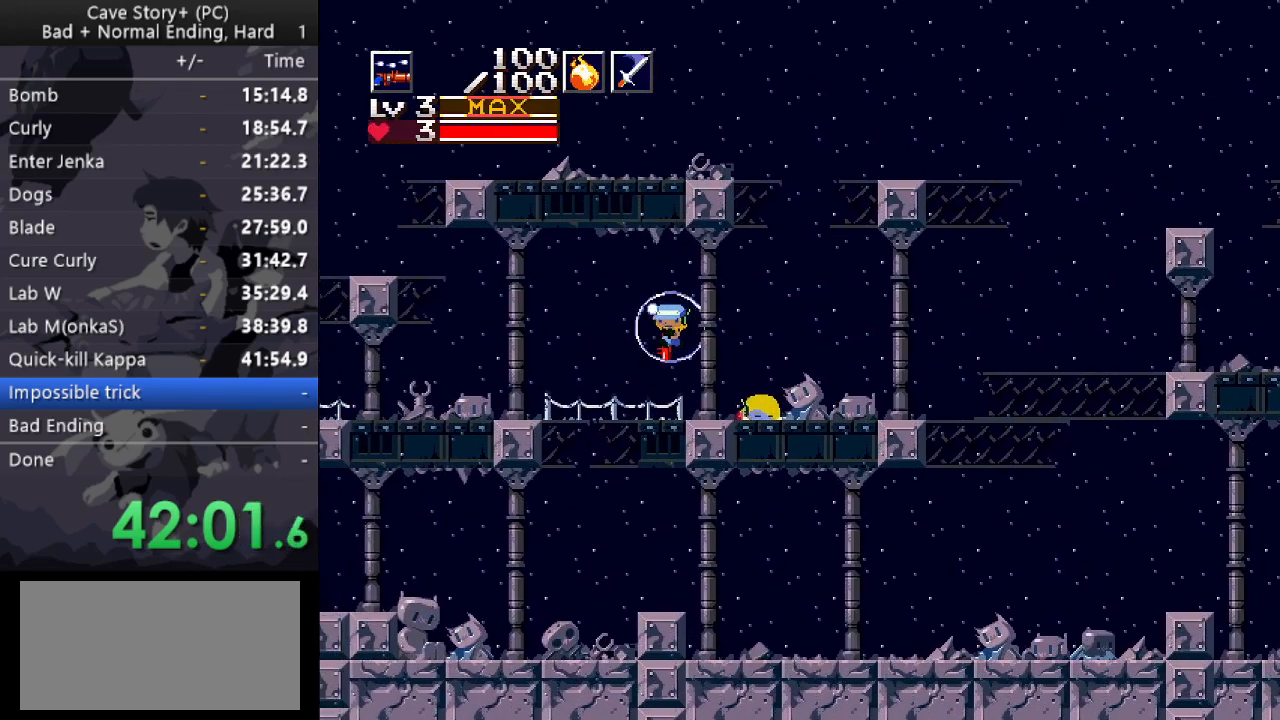
{"keys": ["down", "left", "z"], "events": [[300, "x", "down"], [350, "x", "up"]]}
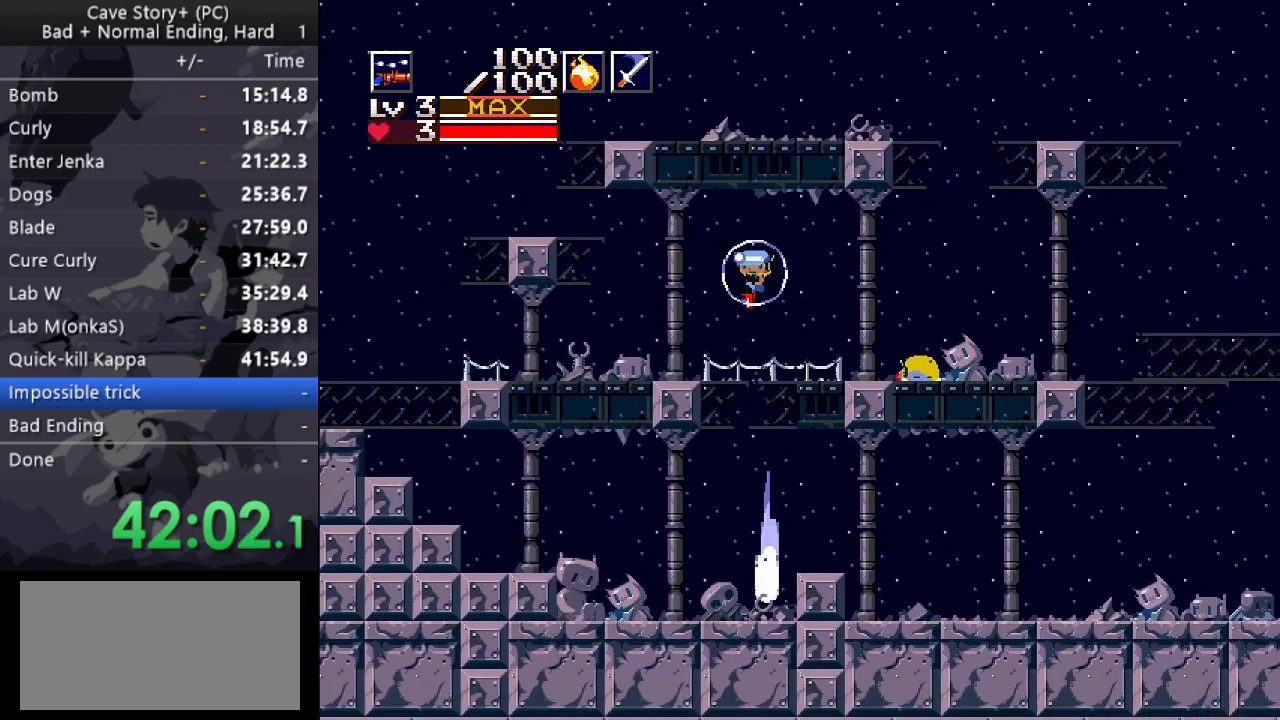
{"keys": ["down", "left", "z"], "events": [[133, "x", "down"], [233, "x", "up"]]}
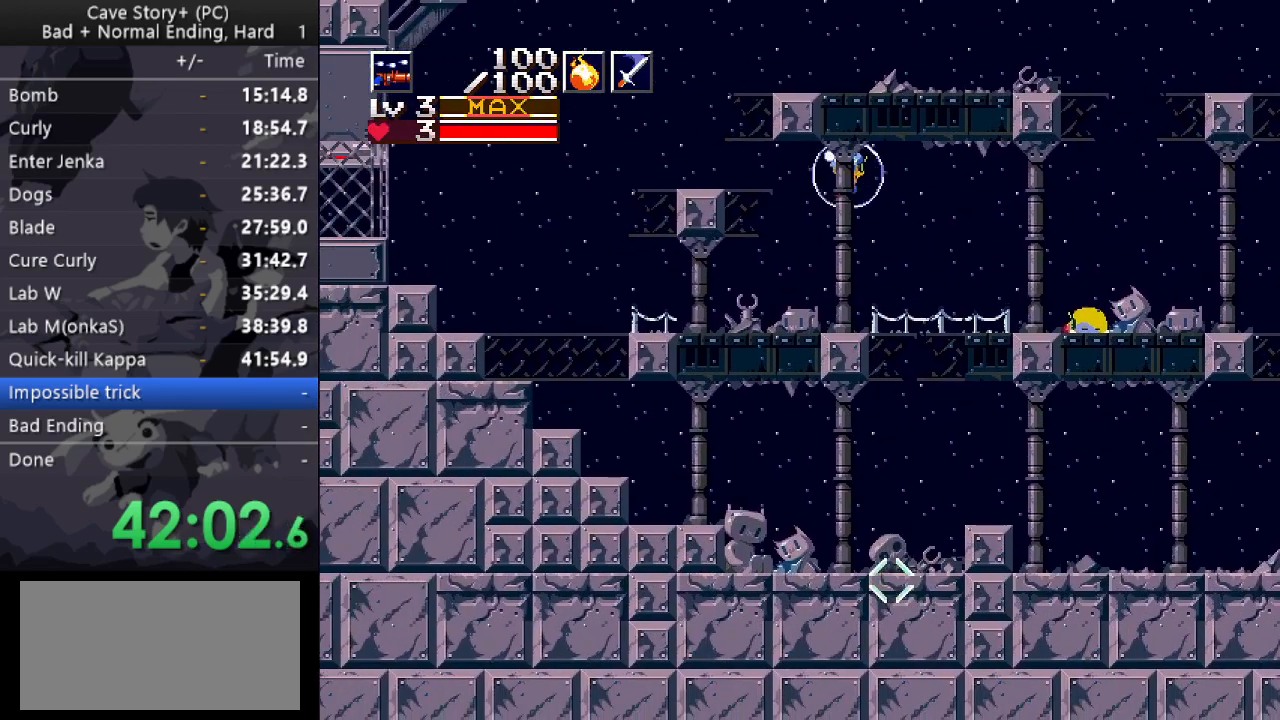
{"keys": ["down", "left", "x", "z"], "events": [[150, "x", "down"]]}
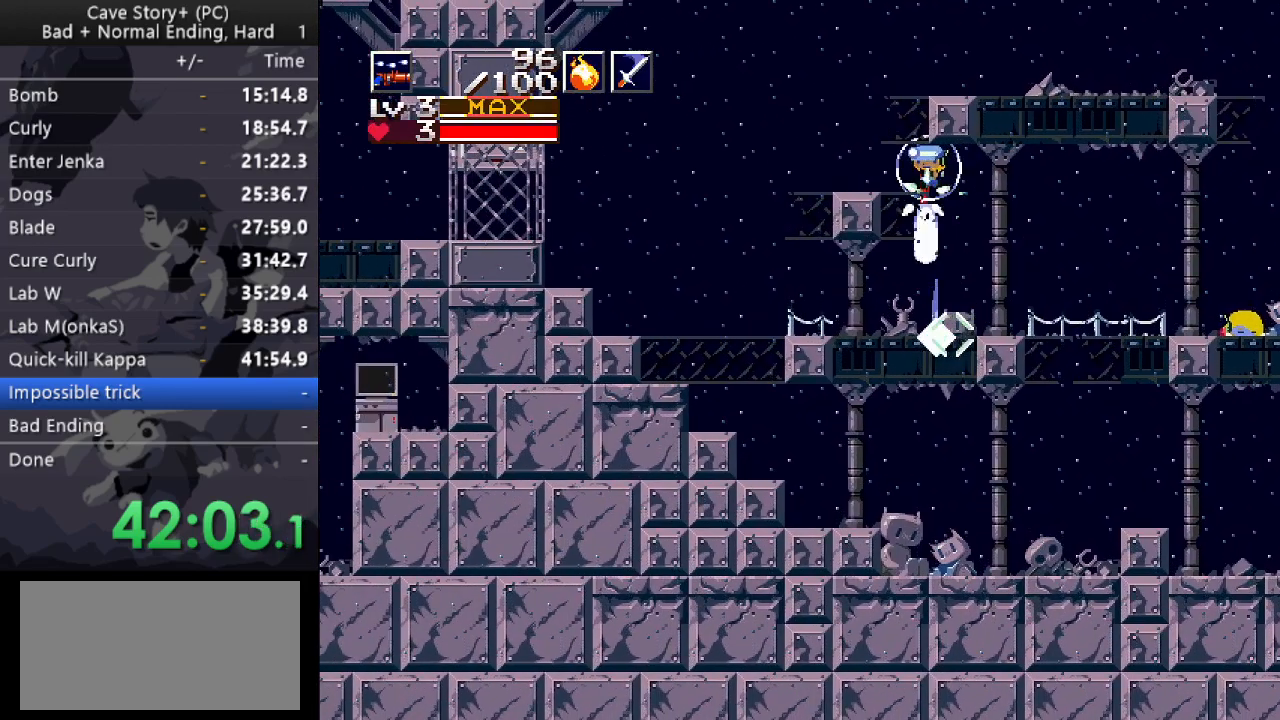
{"keys": ["down", "left"], "events": [[217, "x", "up"], [317, "z", "up"]]}
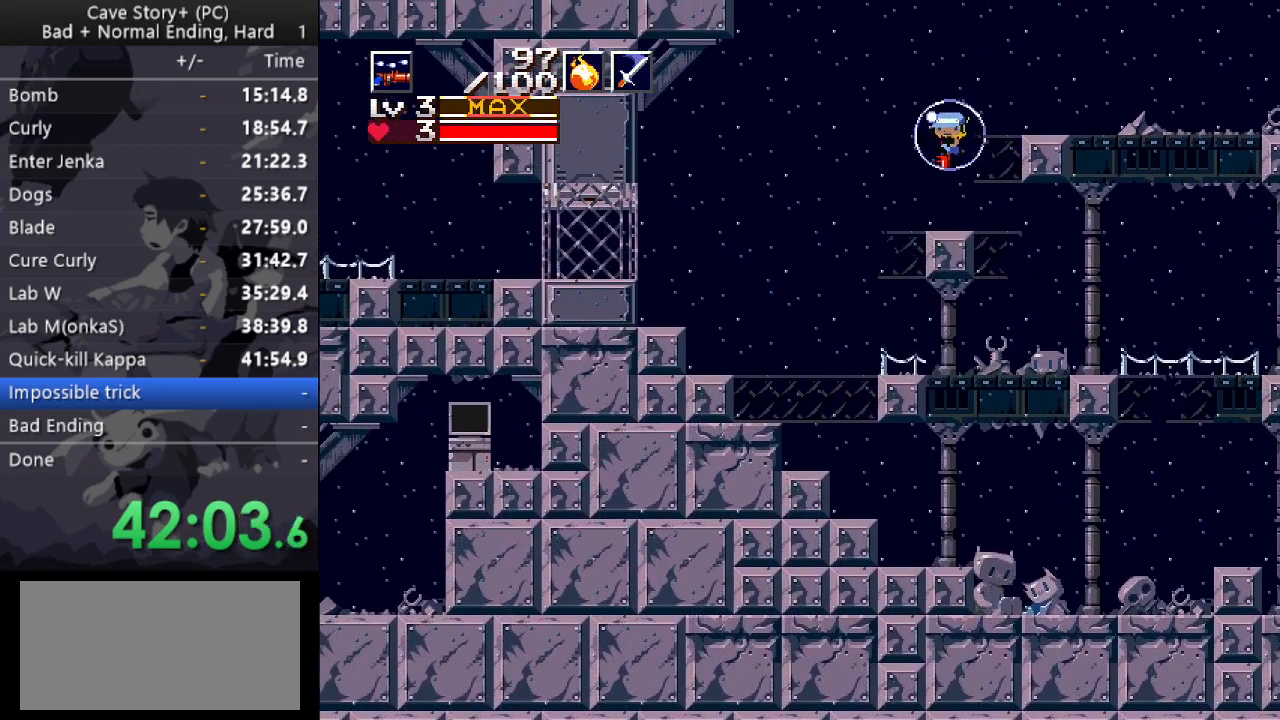
{"keys": ["down", "left", "x"], "events": [[500, "x", "down"]]}
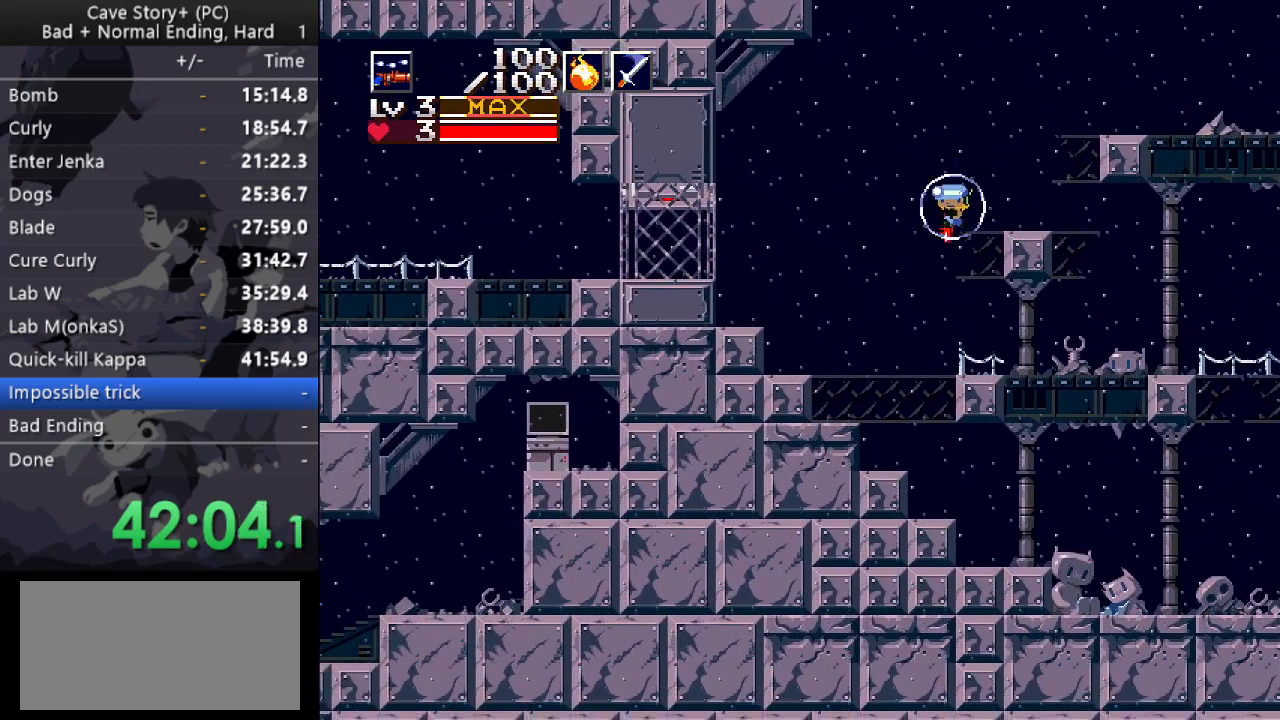
{"keys": ["down", "left", "x"], "events": [[67, "x", "up"], [250, "x", "down"], [300, "x", "up"], [433, "x", "down"]]}
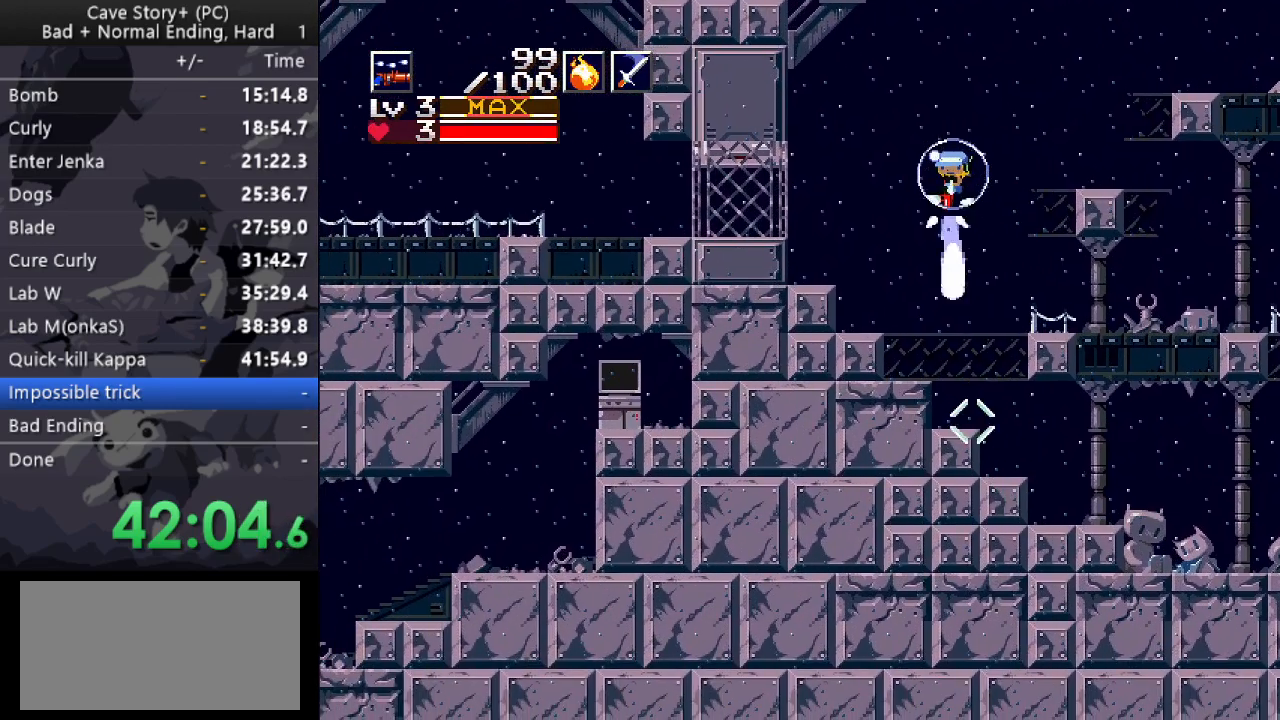
{"keys": ["down", "left"], "events": [[33, "x", "up"], [167, "x", "down"], [217, "x", "up"], [450, "x", "down"], [500, "x", "up"]]}
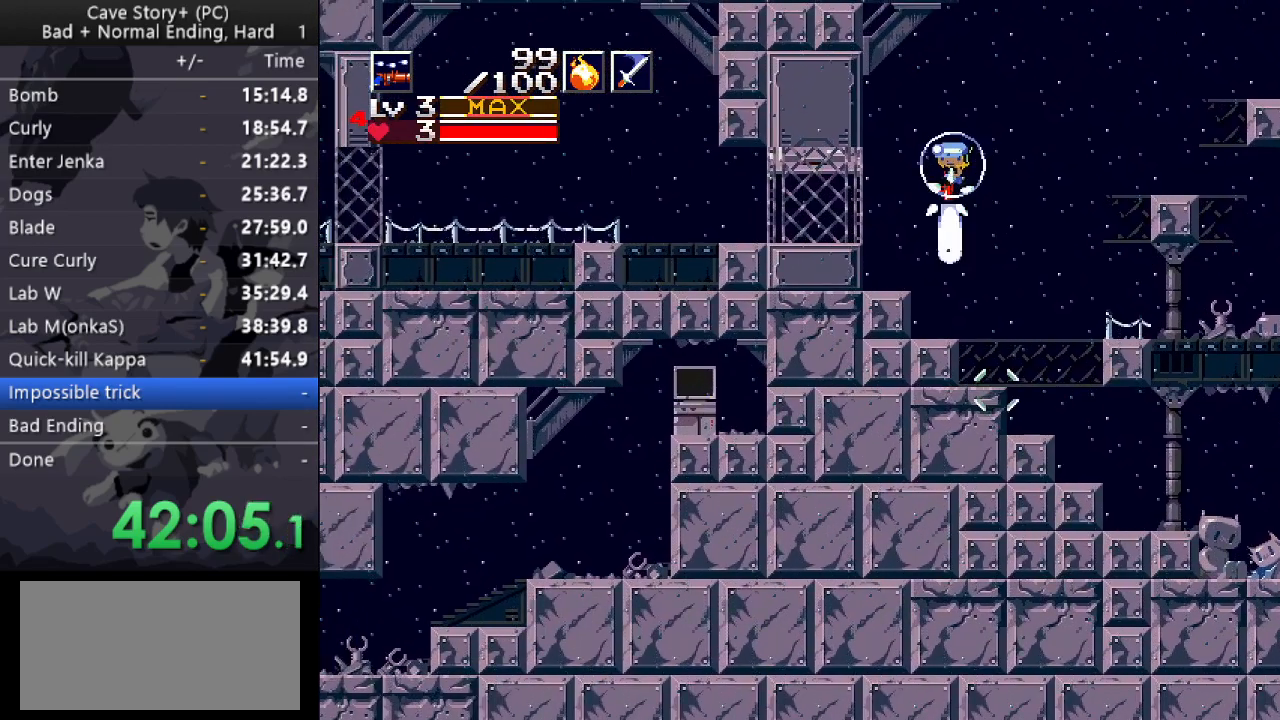
{"keys": ["down", "left", "x"], "events": [[467, "x", "down"]]}
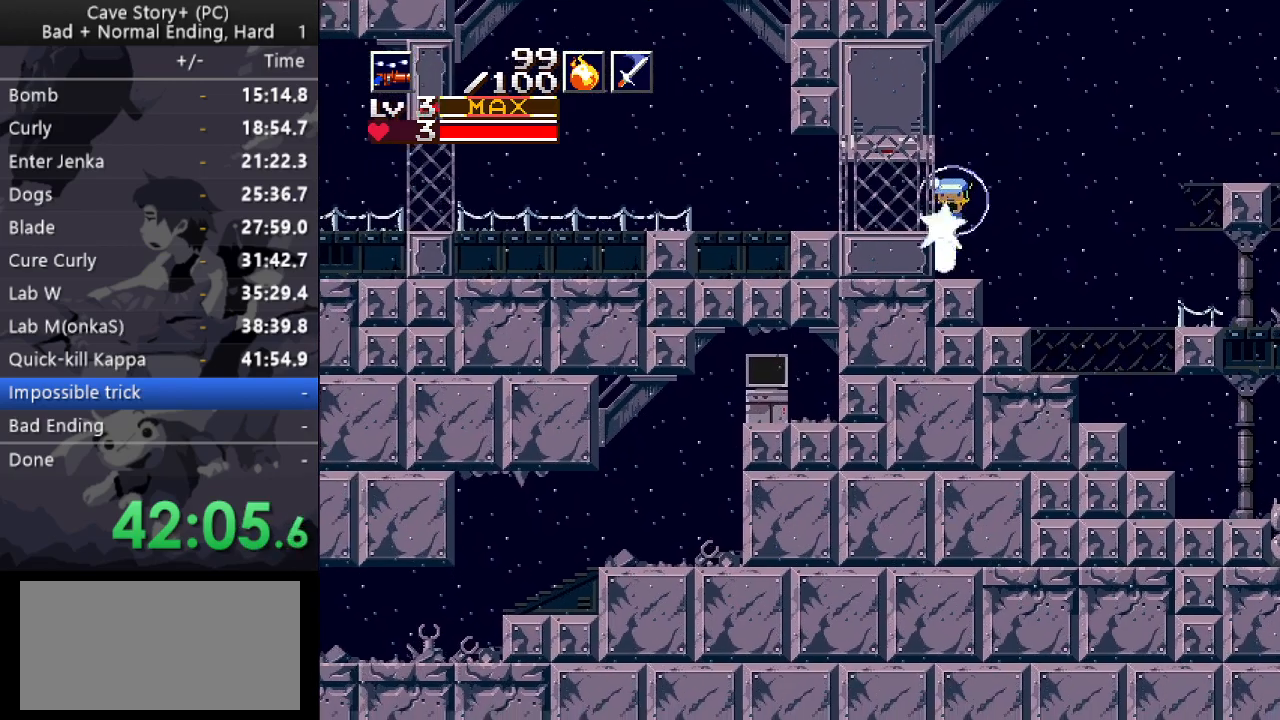
{"keys": ["down", "left"], "events": [[483, "x", "up"]]}
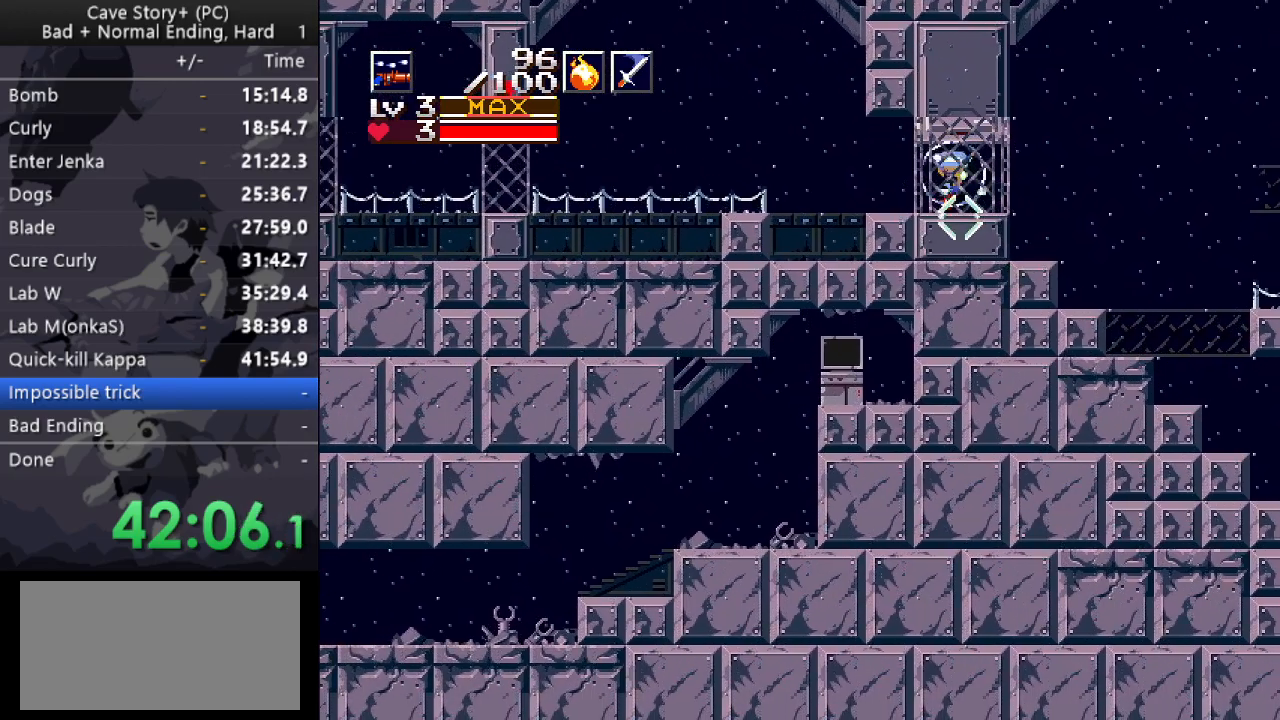
{"keys": ["down", "left"], "events": [[67, "x", "down"], [133, "x", "up"], [217, "x", "down"], [267, "x", "up"], [350, "x", "down"], [450, "x", "up"]]}
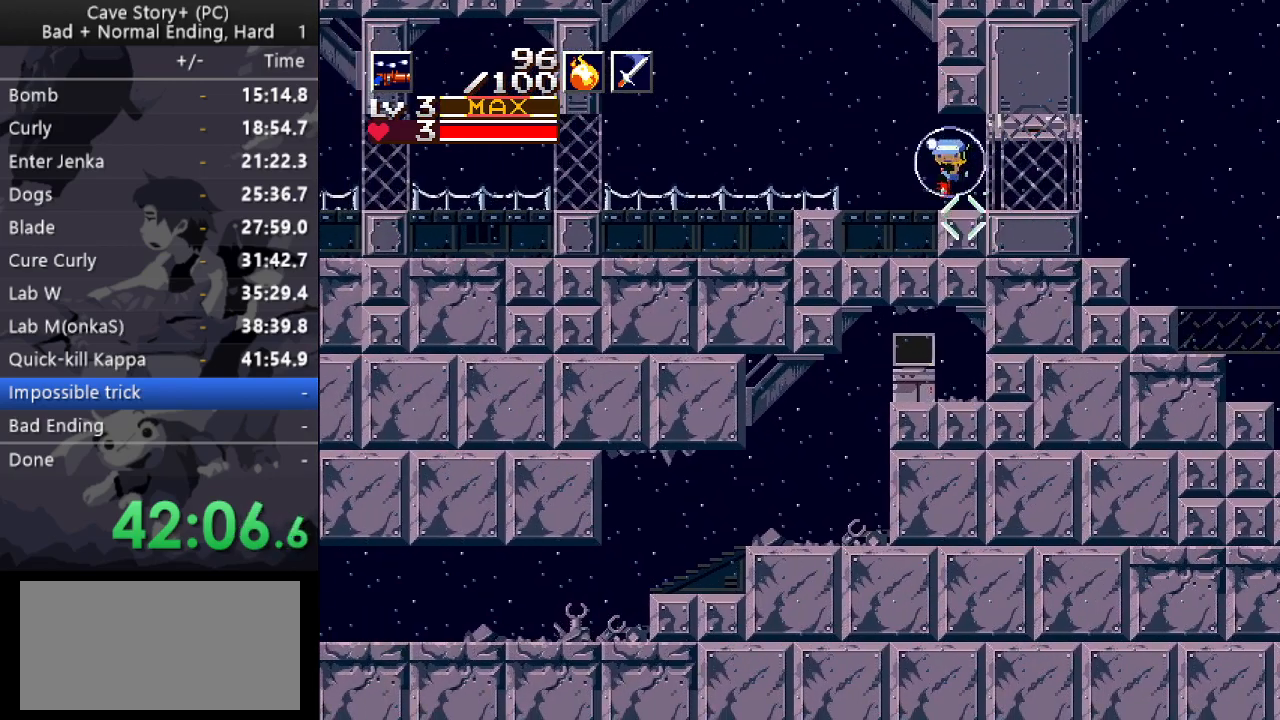
{"keys": ["down", "left"], "events": [[50, "x", "down"], [100, "x", "up"], [233, "x", "down"], [283, "x", "up"]]}
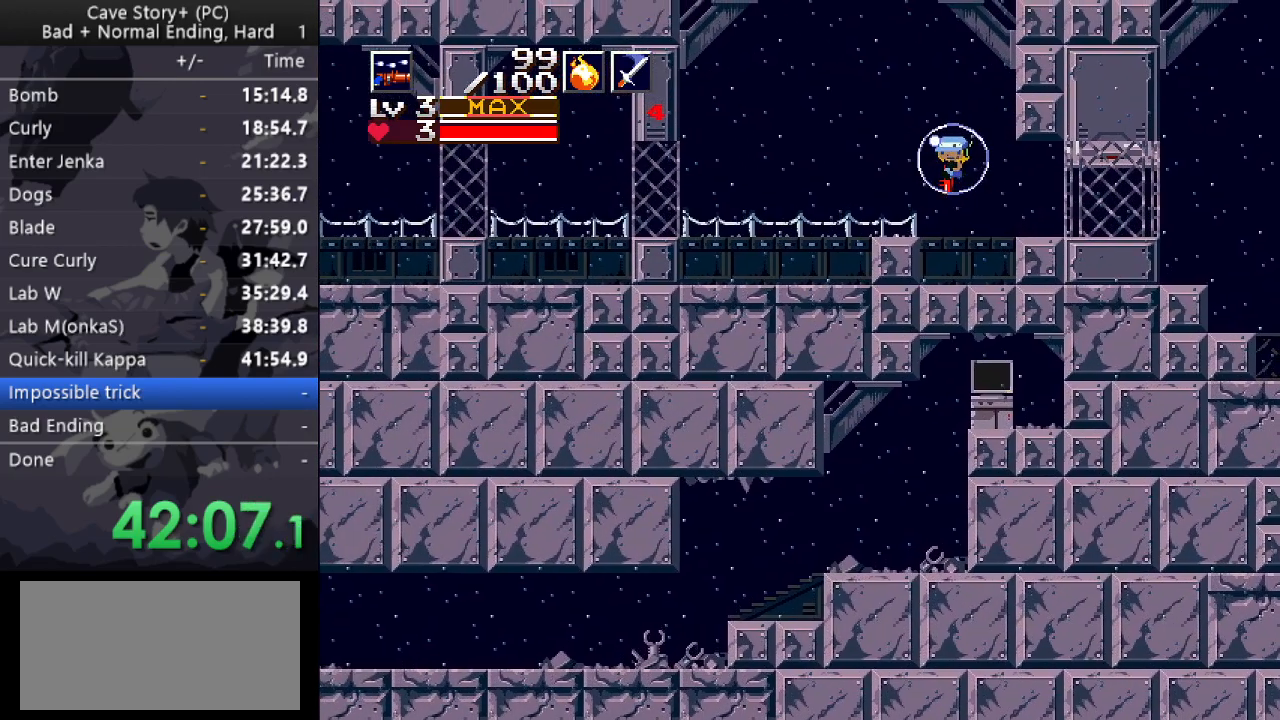
{"keys": [], "events": [[433, "down", "up"], [433, "left", "up"]]}
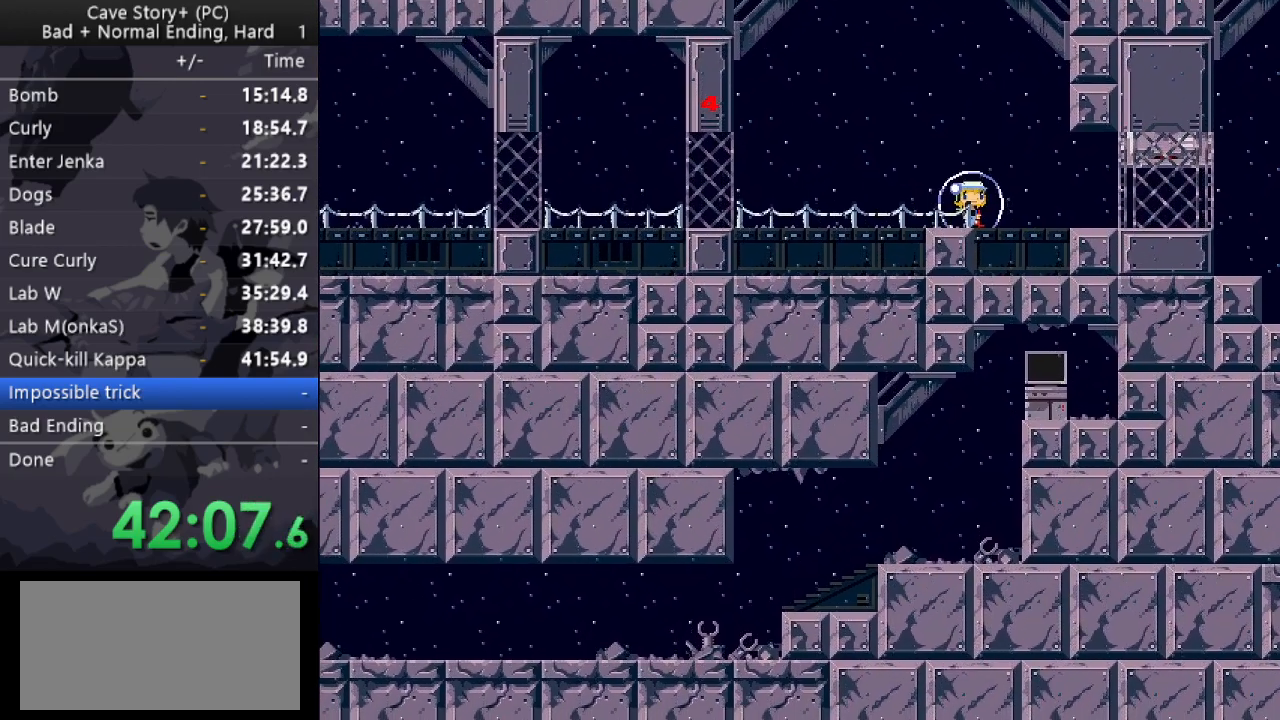
{"keys": [], "events": []}